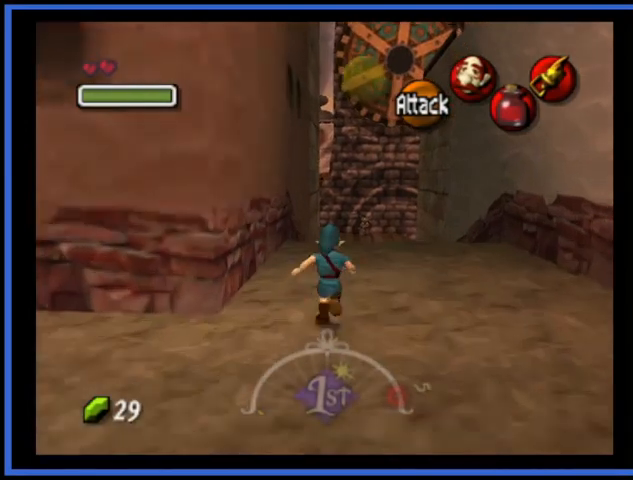
Gameplay with a controller (Xbox layout); each line is a JSON object with the inputs held at the frame after it. "events" lists button and stick changes between this image and that frame as [ms after this image, input, new state], when the widget could be followed in between. Not read: L3 R3.
{"buttons": [], "left_stick": "up", "right_stick": "center", "events": []}
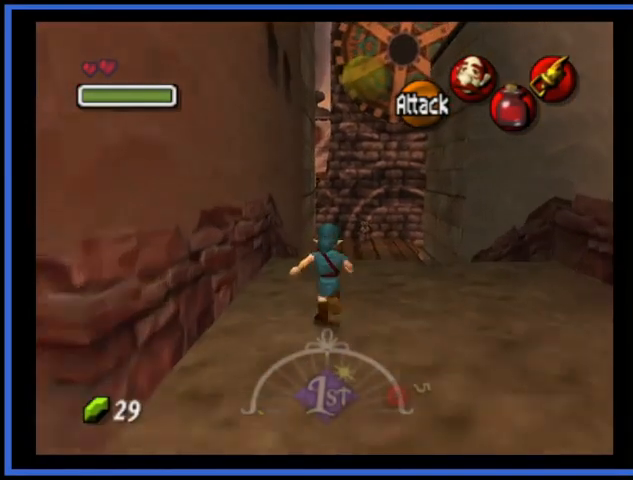
{"buttons": [], "left_stick": "up", "right_stick": "center", "events": []}
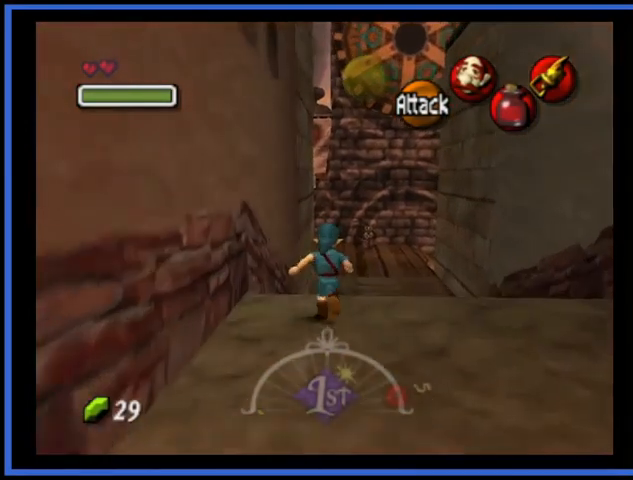
{"buttons": [], "left_stick": "up", "right_stick": "center", "events": []}
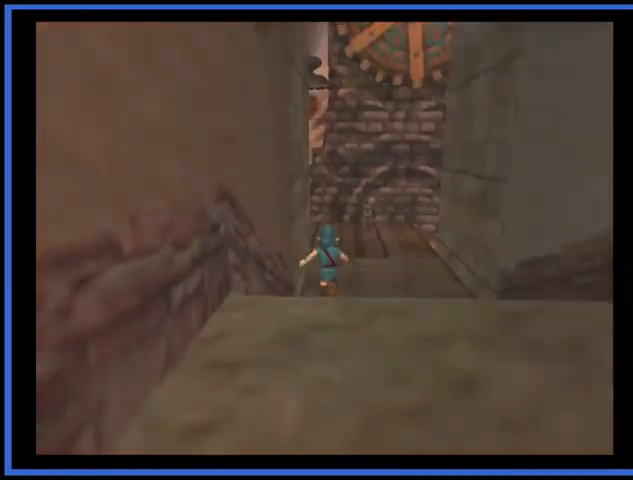
{"buttons": [], "left_stick": "up", "right_stick": "center", "events": []}
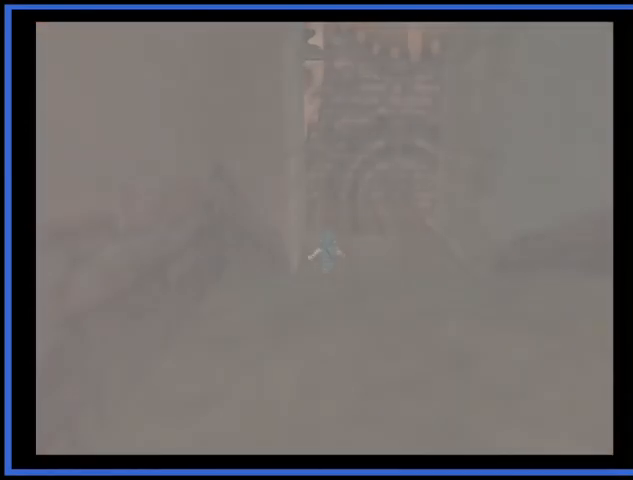
{"buttons": [], "left_stick": "center", "right_stick": "center", "events": [[84, "left_stick", "center"]]}
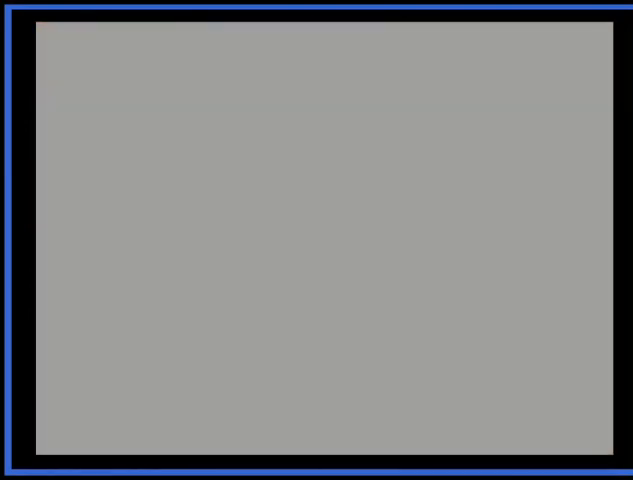
{"buttons": [], "left_stick": "center", "right_stick": "center", "events": []}
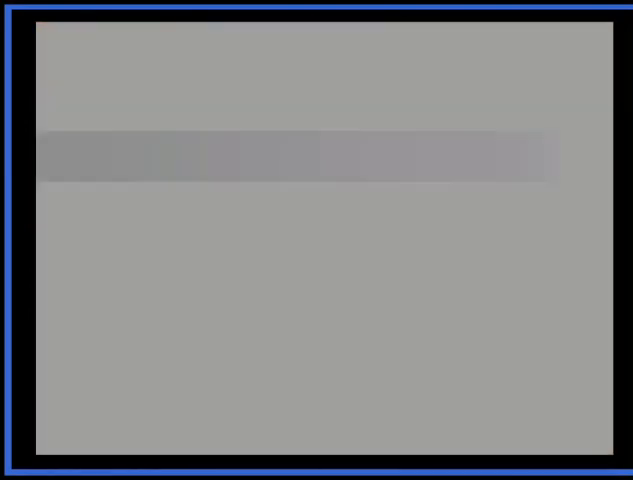
{"buttons": [], "left_stick": "down", "right_stick": "center", "events": [[292, "left_stick", "down"]]}
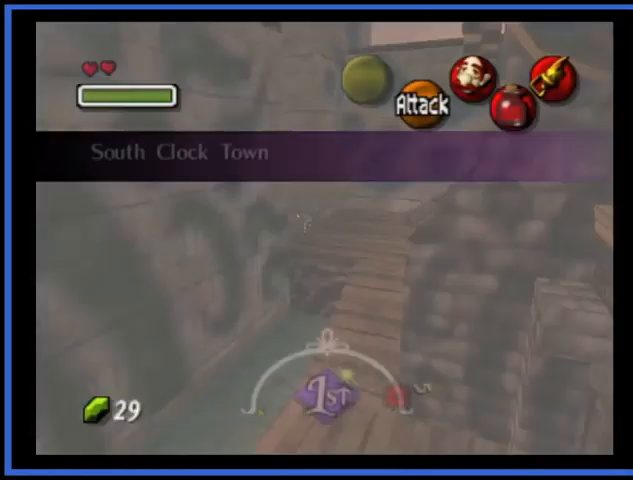
{"buttons": [], "left_stick": "down", "right_stick": "center", "events": []}
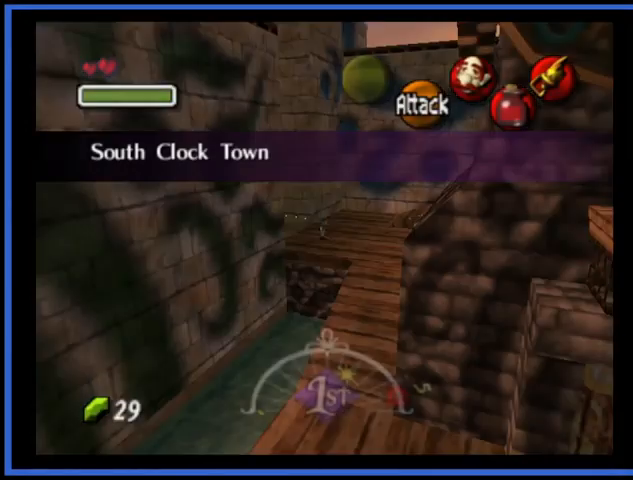
{"buttons": [], "left_stick": "down", "right_stick": "center", "events": [[84, "A", "down"], [417, "A", "up"]]}
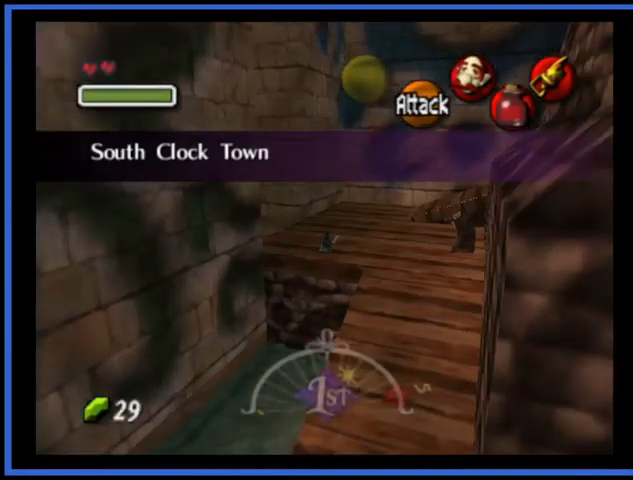
{"buttons": [], "left_stick": "down", "right_stick": "center", "events": []}
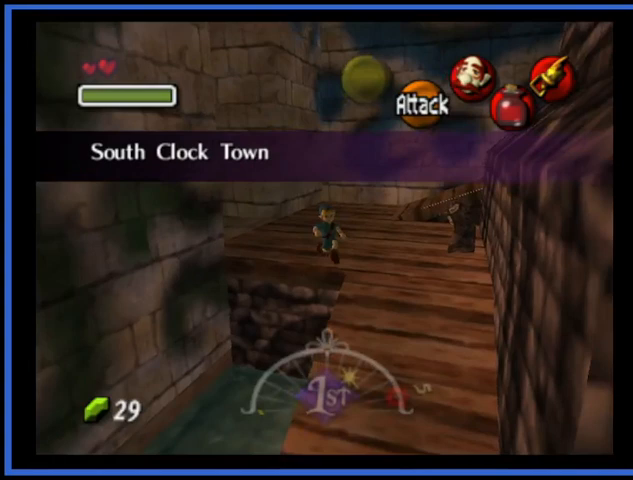
{"buttons": ["A"], "left_stick": "down", "right_stick": "center", "events": [[459, "A", "down"]]}
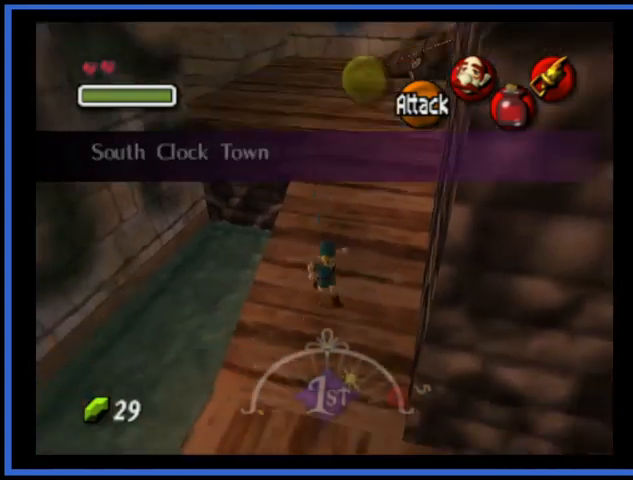
{"buttons": [], "left_stick": "down-right", "right_stick": "center", "events": [[250, "left_stick", "down-right"], [292, "A", "up"]]}
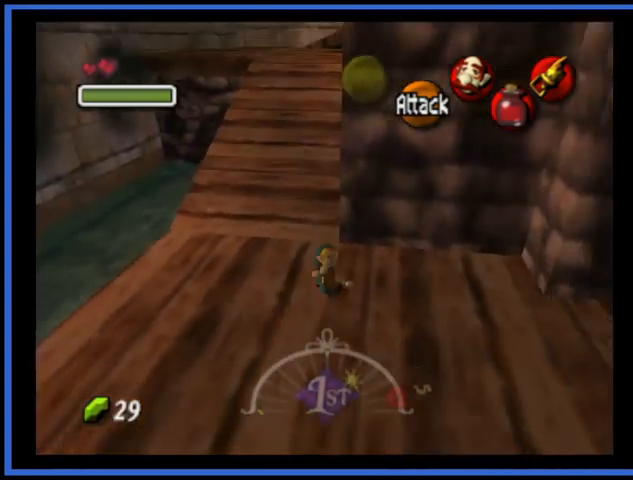
{"buttons": [], "left_stick": "down-right", "right_stick": "center", "events": []}
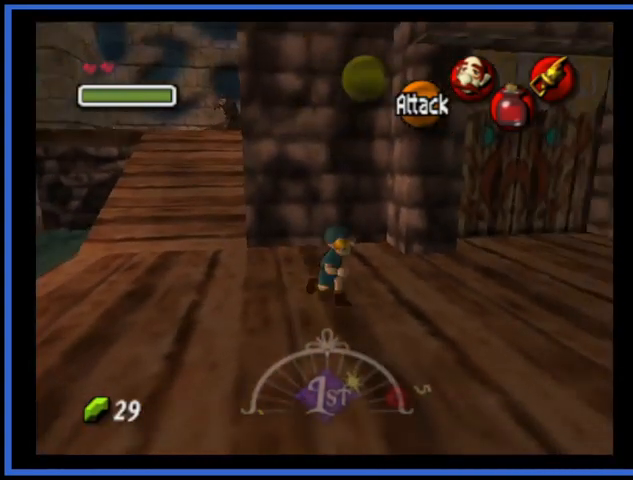
{"buttons": ["A"], "left_stick": "right", "right_stick": "center", "events": [[250, "A", "down"], [250, "left_stick", "right"]]}
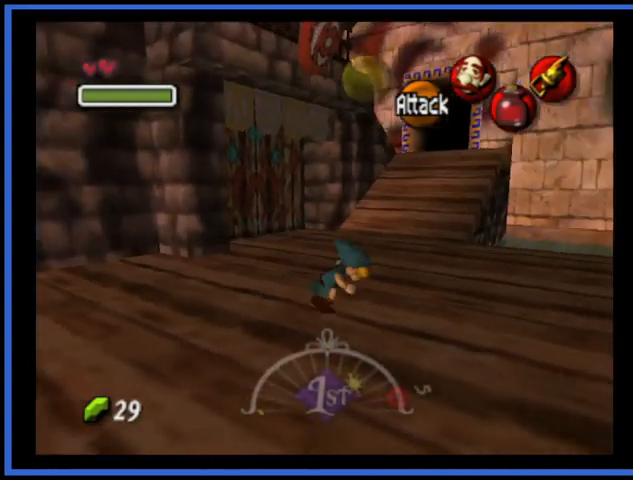
{"buttons": [], "left_stick": "up-right", "right_stick": "center", "events": [[84, "A", "up"], [417, "left_stick", "up-right"]]}
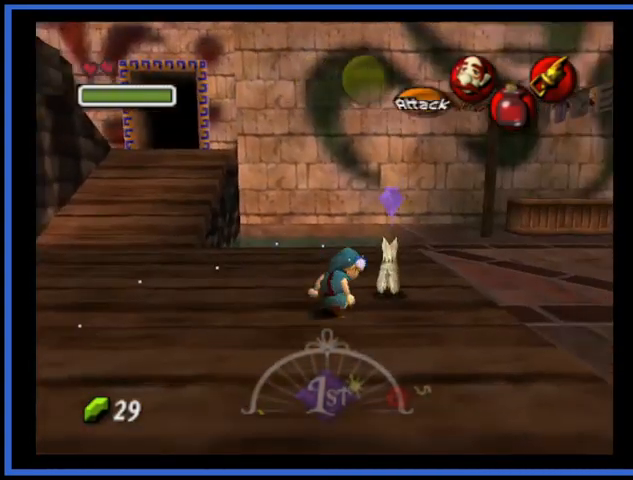
{"buttons": [], "left_stick": "up-right", "right_stick": "center", "events": []}
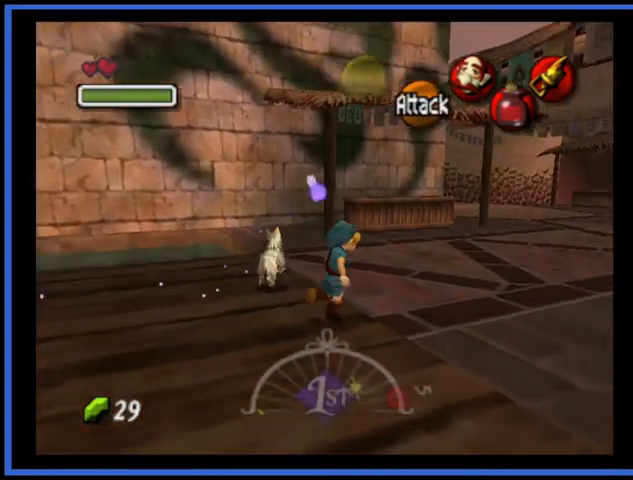
{"buttons": [], "left_stick": "up-right", "right_stick": "center", "events": []}
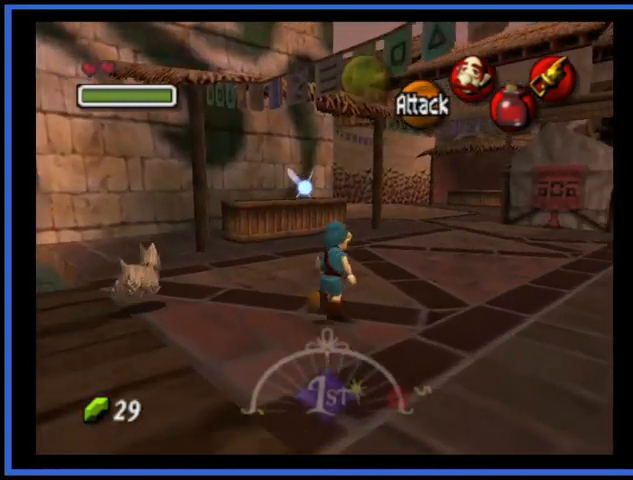
{"buttons": [], "left_stick": "up-right", "right_stick": "center", "events": [[125, "A", "down"], [417, "A", "up"]]}
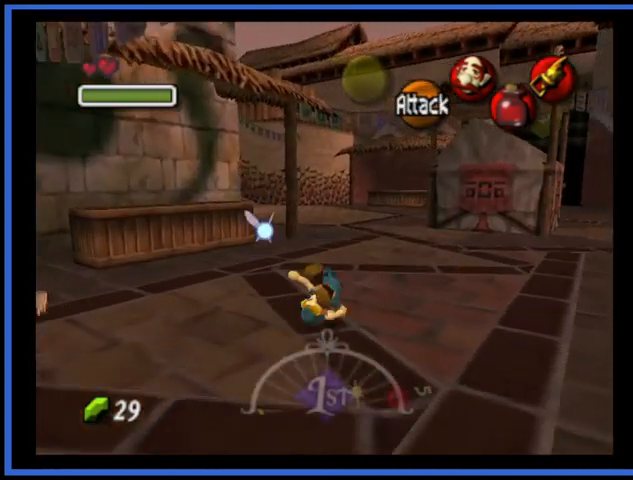
{"buttons": [], "left_stick": "up", "right_stick": "center", "events": [[251, "left_stick", "up"]]}
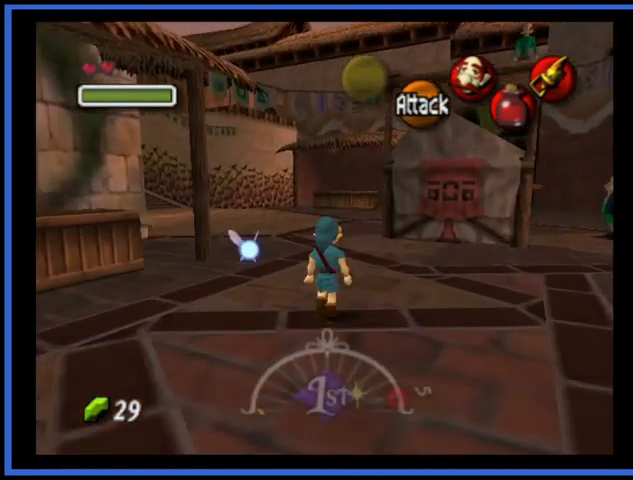
{"buttons": ["A"], "left_stick": "up", "right_stick": "center", "events": [[333, "A", "down"]]}
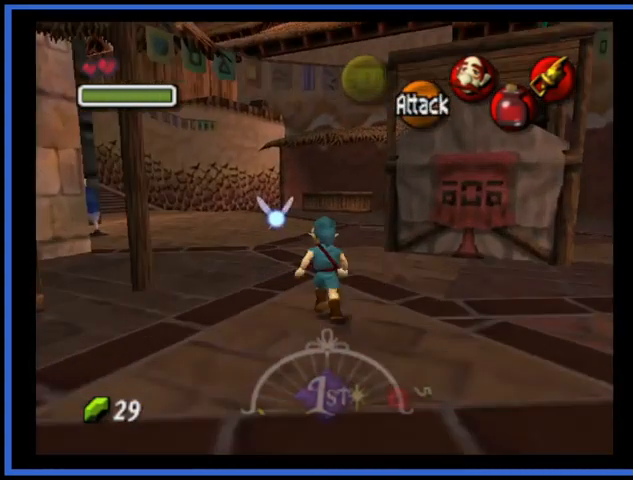
{"buttons": [], "left_stick": "up", "right_stick": "center", "events": [[251, "A", "up"]]}
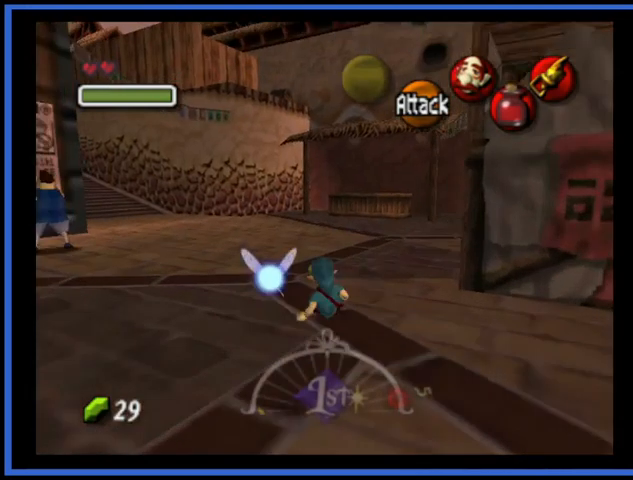
{"buttons": [], "left_stick": "up", "right_stick": "center", "events": [[208, "A", "down"], [500, "A", "up"]]}
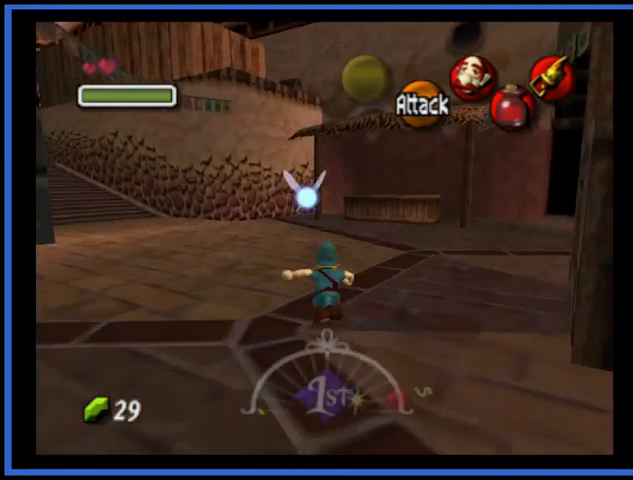
{"buttons": [], "left_stick": "up", "right_stick": "center", "events": []}
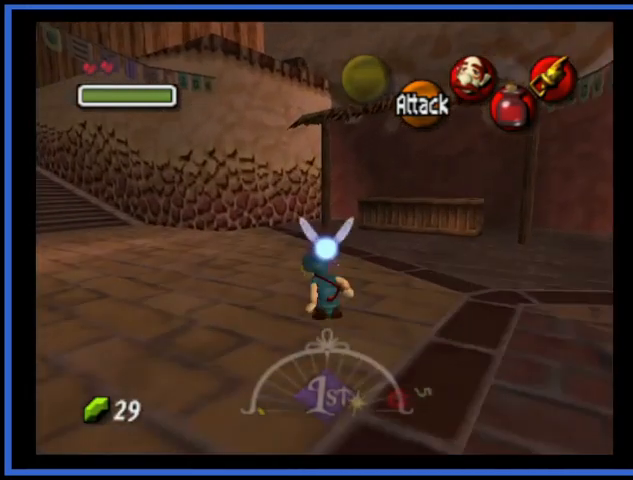
{"buttons": [], "left_stick": "up", "right_stick": "center", "events": []}
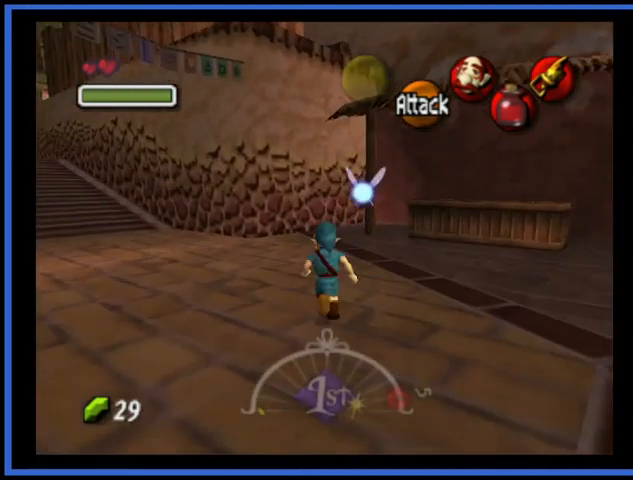
{"buttons": [], "left_stick": "center", "right_stick": "right", "events": [[125, "right_stick", "right"], [167, "left_stick", "center"]]}
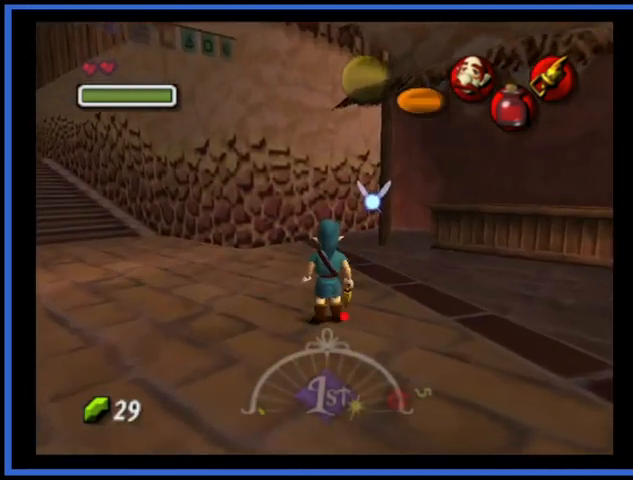
{"buttons": [], "left_stick": "down-right", "right_stick": "right", "events": [[333, "left_stick", "down-right"]]}
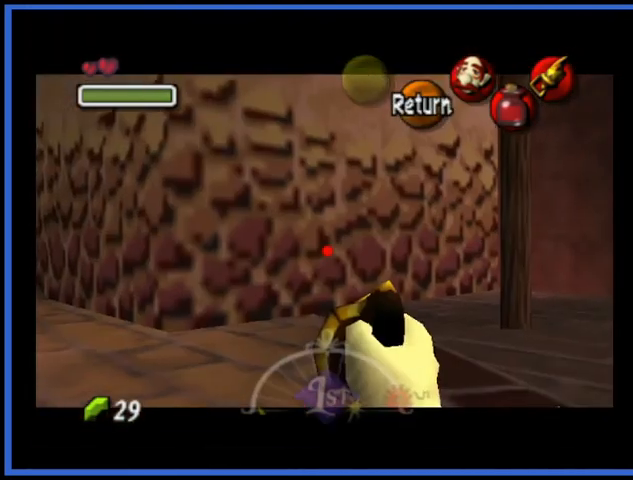
{"buttons": [], "left_stick": "center", "right_stick": "right", "events": [[501, "left_stick", "center"]]}
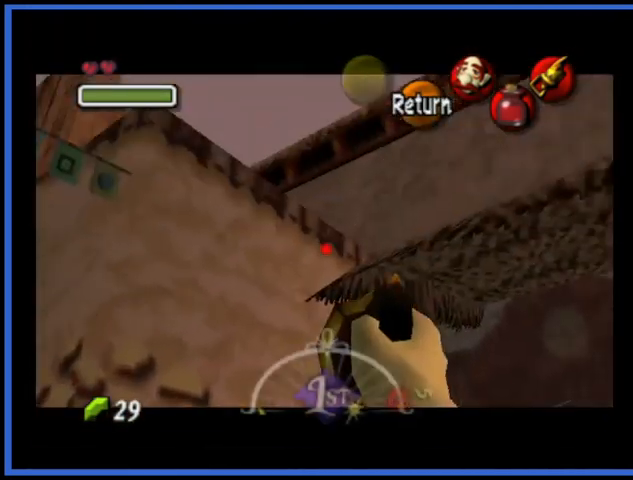
{"buttons": [], "left_stick": "up", "right_stick": "right", "events": [[500, "left_stick", "up"]]}
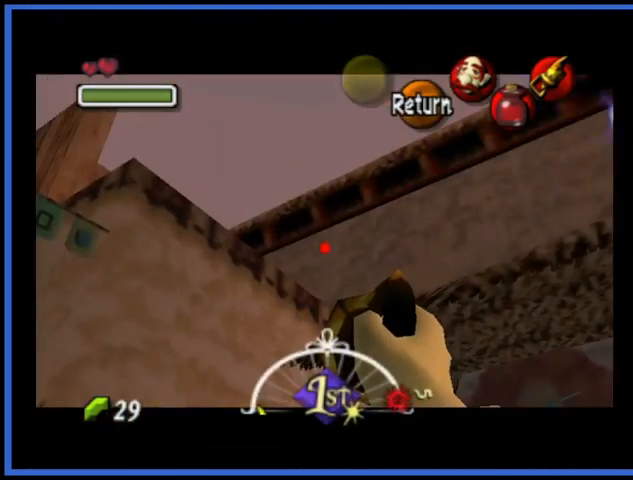
{"buttons": [], "left_stick": "center", "right_stick": "right", "events": [[84, "left_stick", "center"]]}
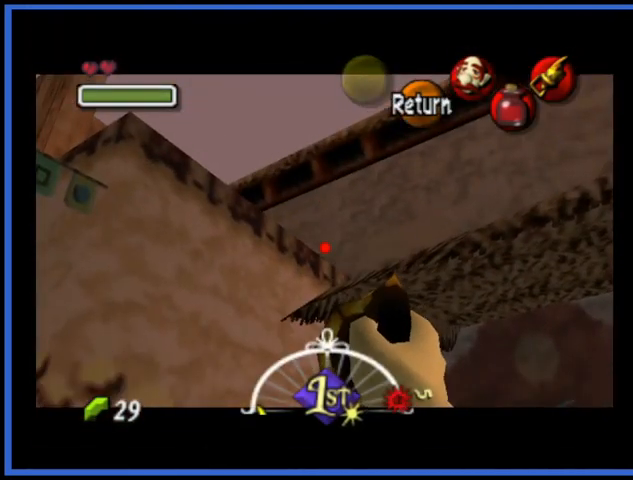
{"buttons": [], "left_stick": "center", "right_stick": "center", "events": [[42, "right_stick", "center"]]}